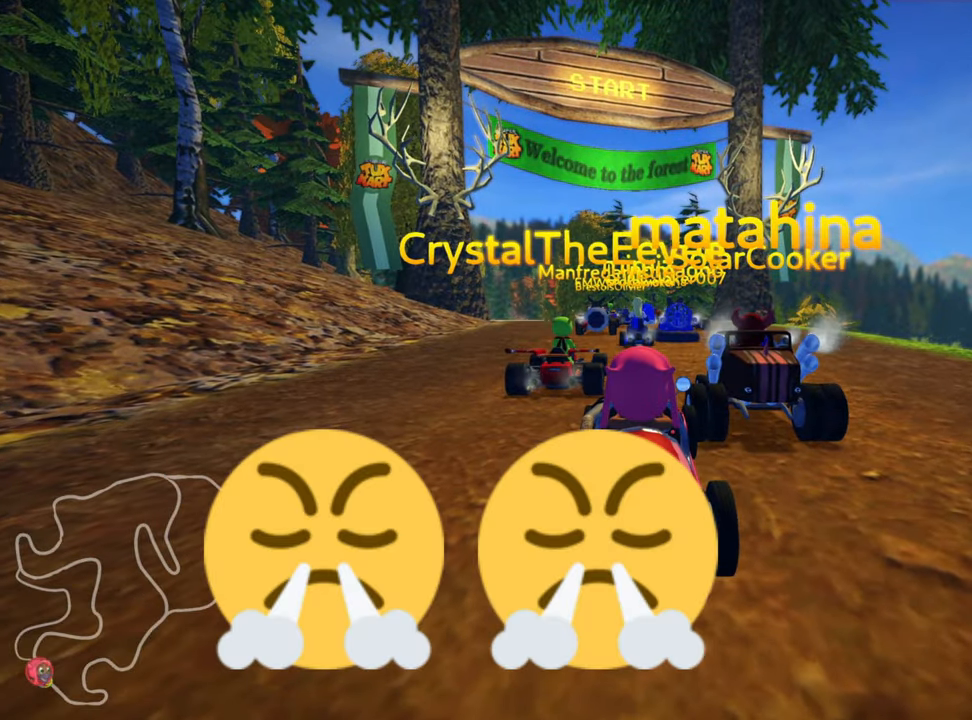
Gameplay with keyboard; each line is a JSON object with the keys held at the frame after it. "events" lists presses ("down") and releases ("up") of "down", "fire", "left", "look", "nitro", "right", "skid" and "up" between this image and that frame as [ms after this image, input, new state], when the widget could be followed in between. No other keys are recorded. Mouse input is not recorded. Key names are as the overlay labels them; some are game actions (e.g. jump) rather than physical keys.
{"keys": ["look"], "events": [[150, "look", "down"]]}
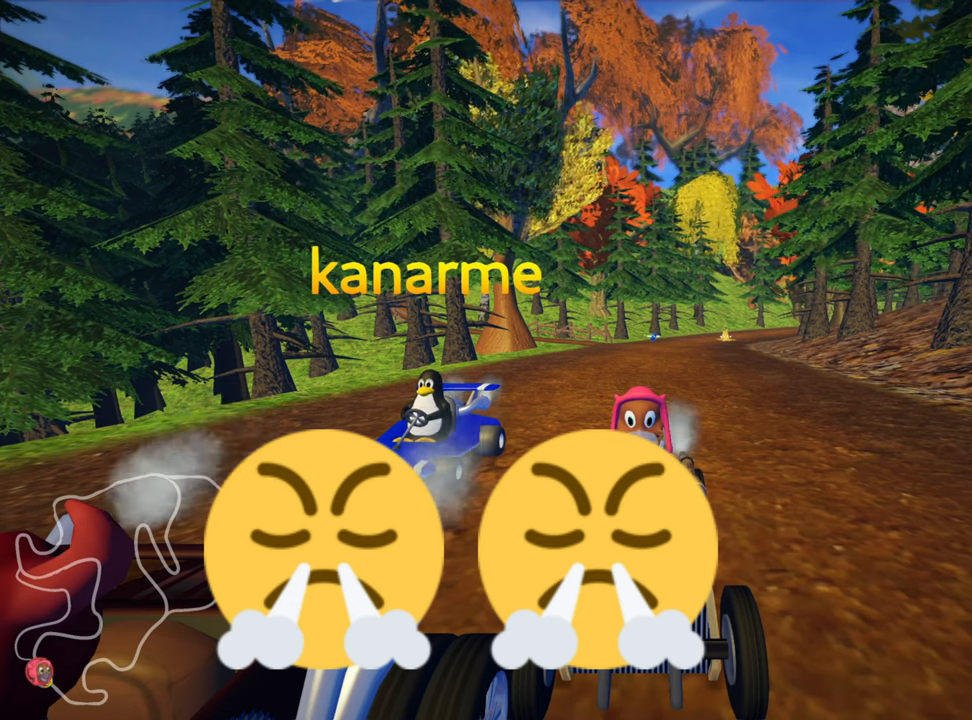
{"keys": ["look"], "events": []}
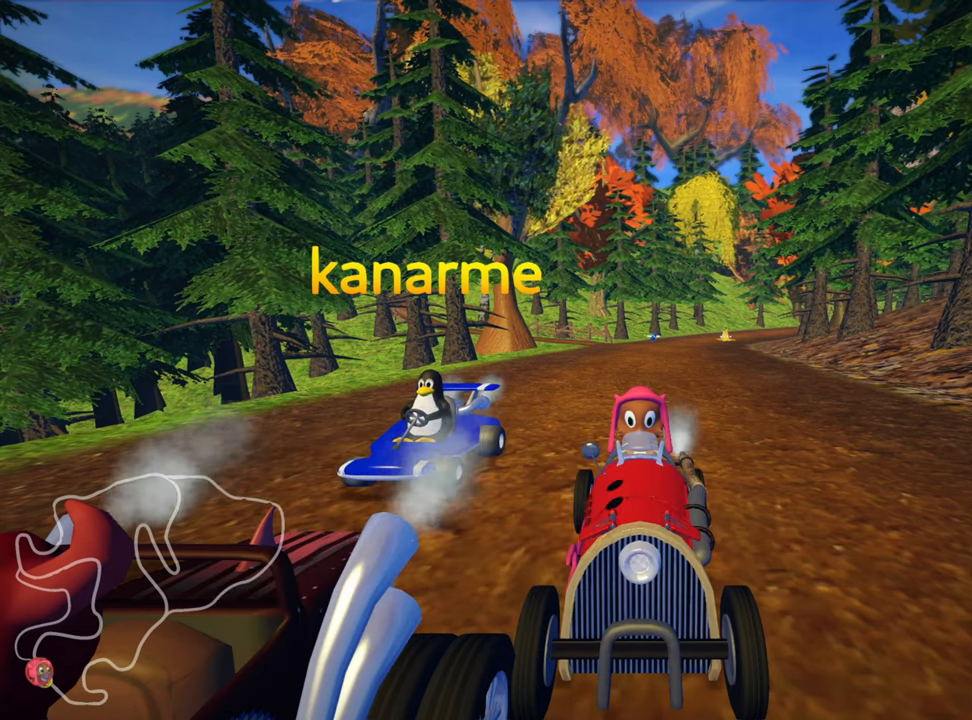
{"keys": ["look"], "events": []}
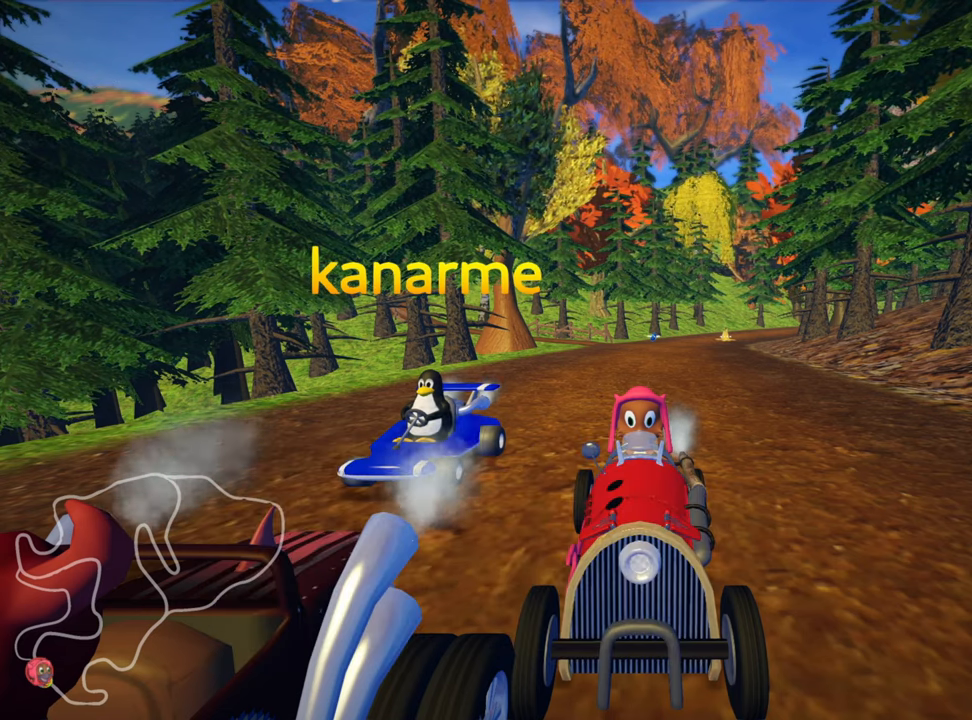
{"keys": [], "events": [[417, "look", "up"]]}
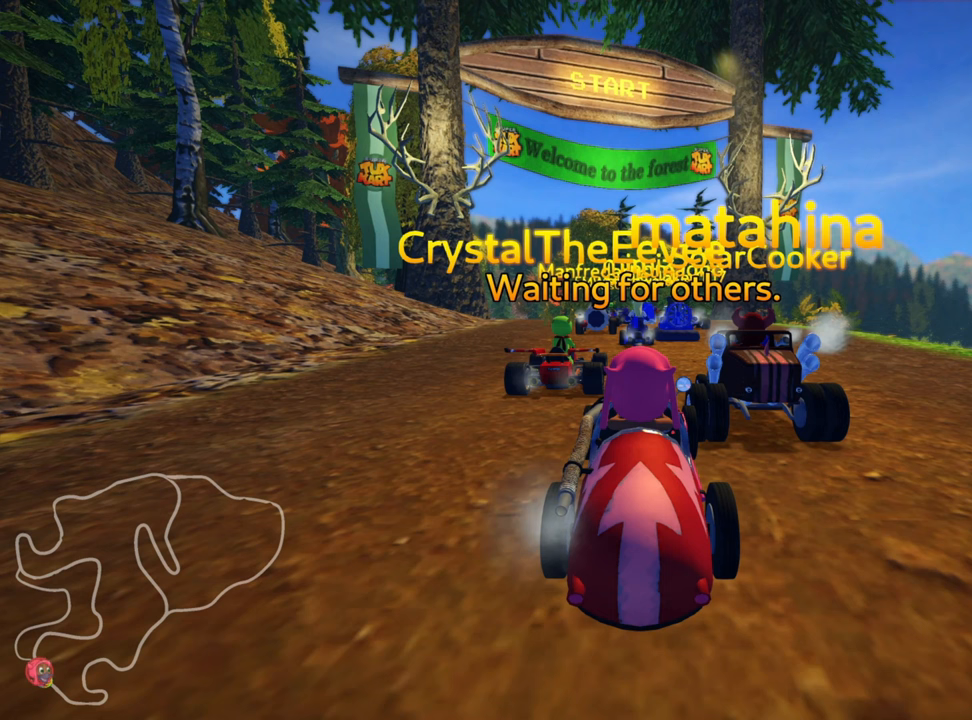
{"keys": [], "events": []}
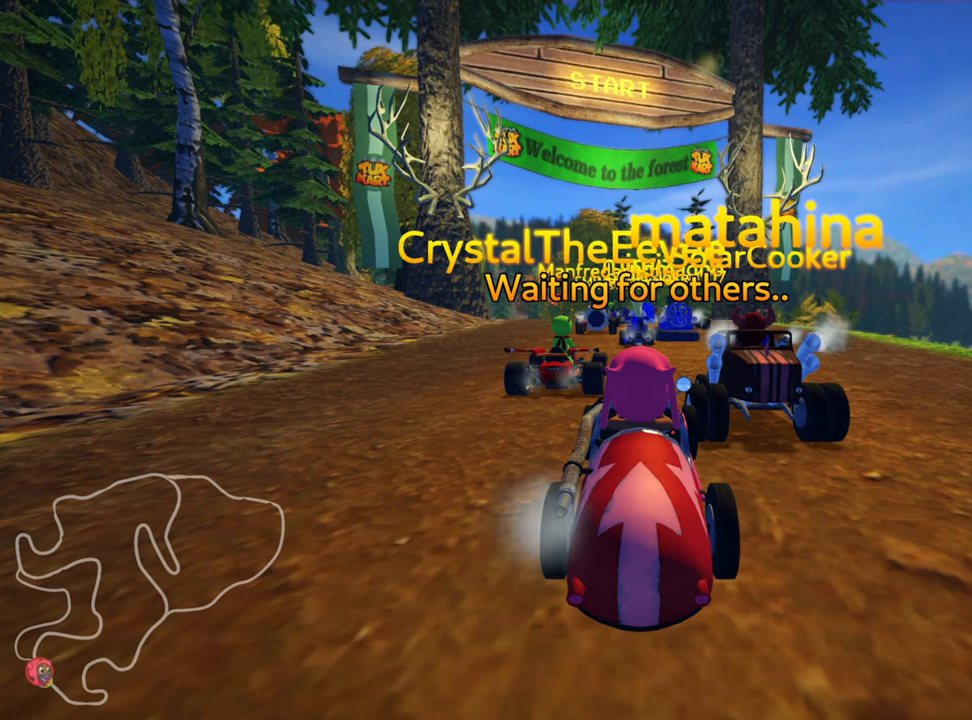
{"keys": [], "events": []}
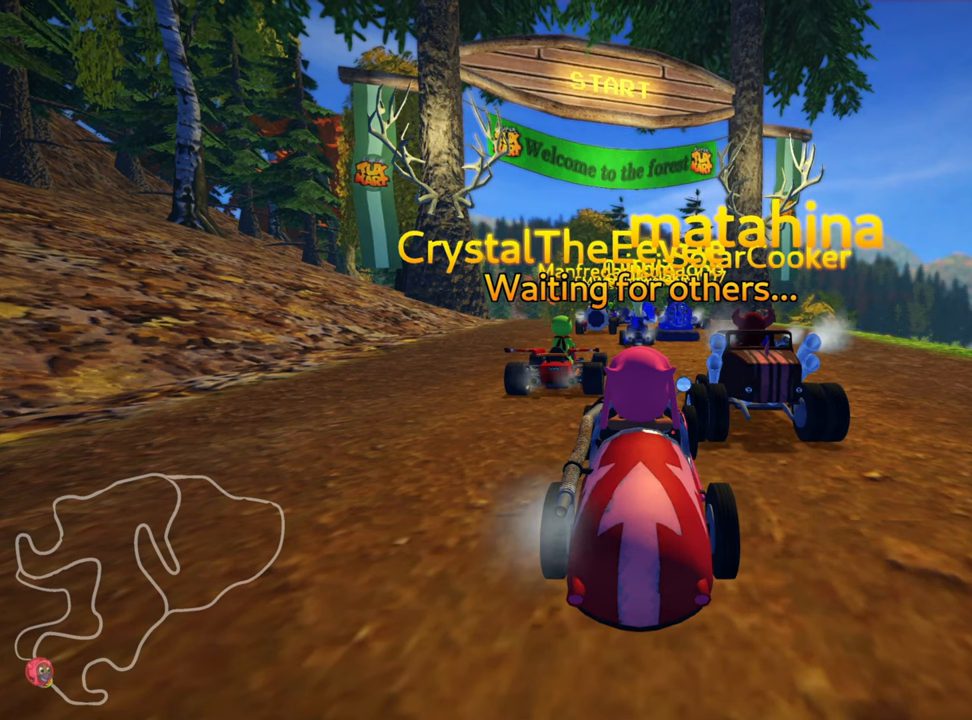
{"keys": [], "events": [[33, "right", "down"], [200, "right", "up"]]}
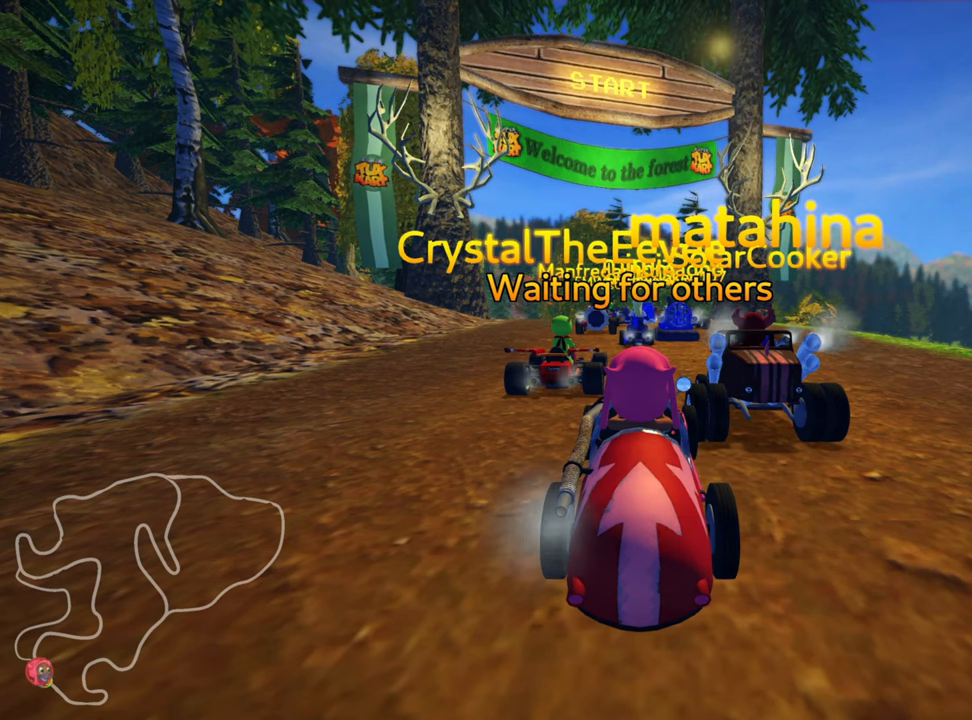
{"keys": [], "events": []}
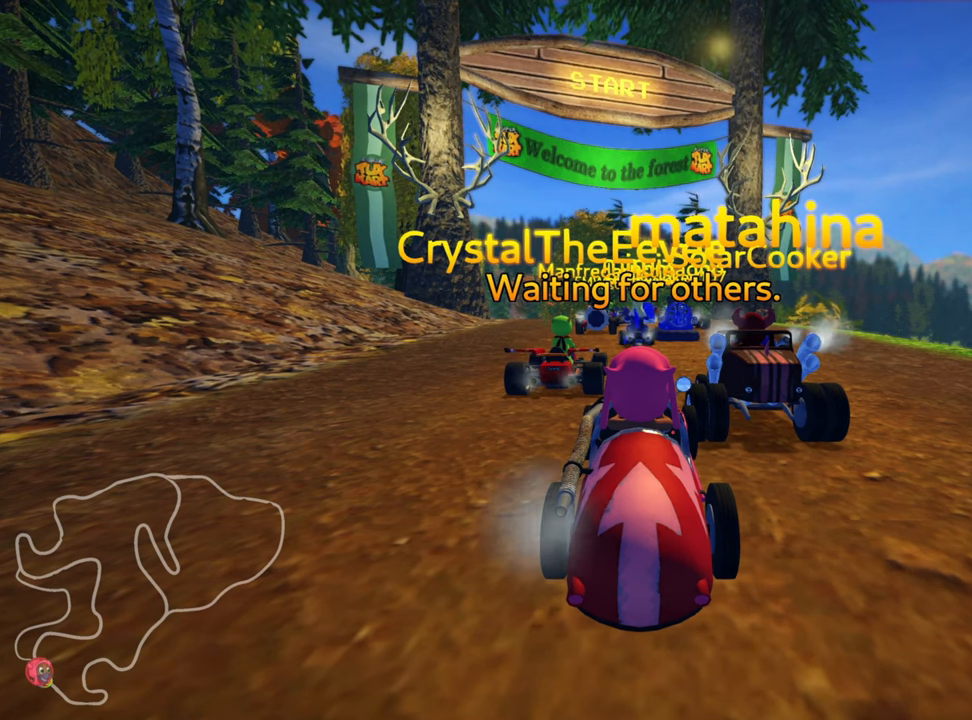
{"keys": [], "events": [[17, "left", "down"], [167, "left", "up"]]}
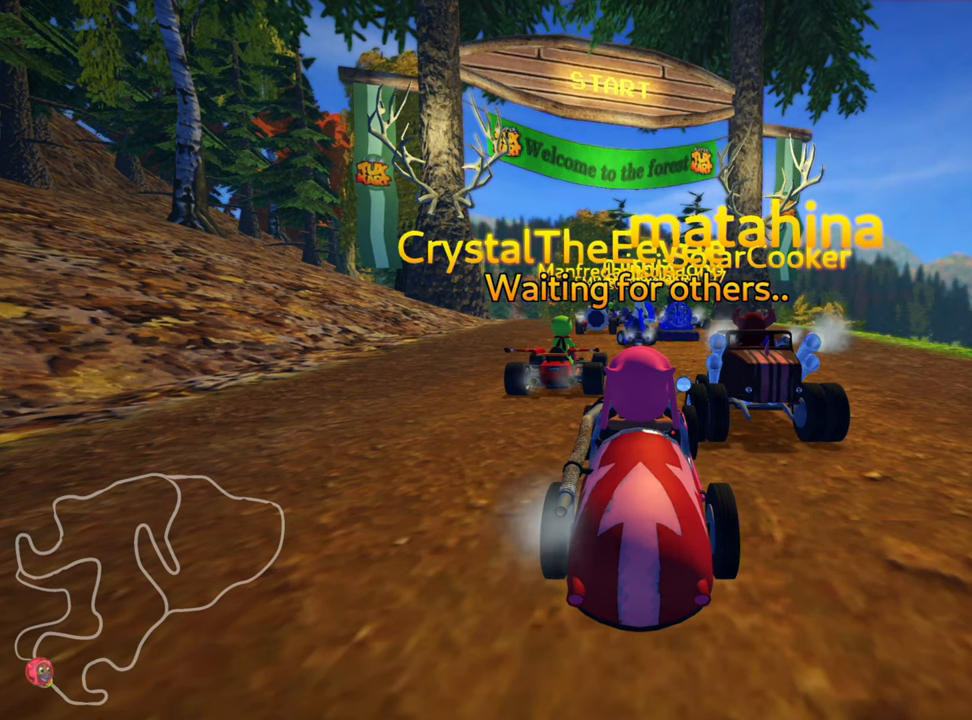
{"keys": [], "events": []}
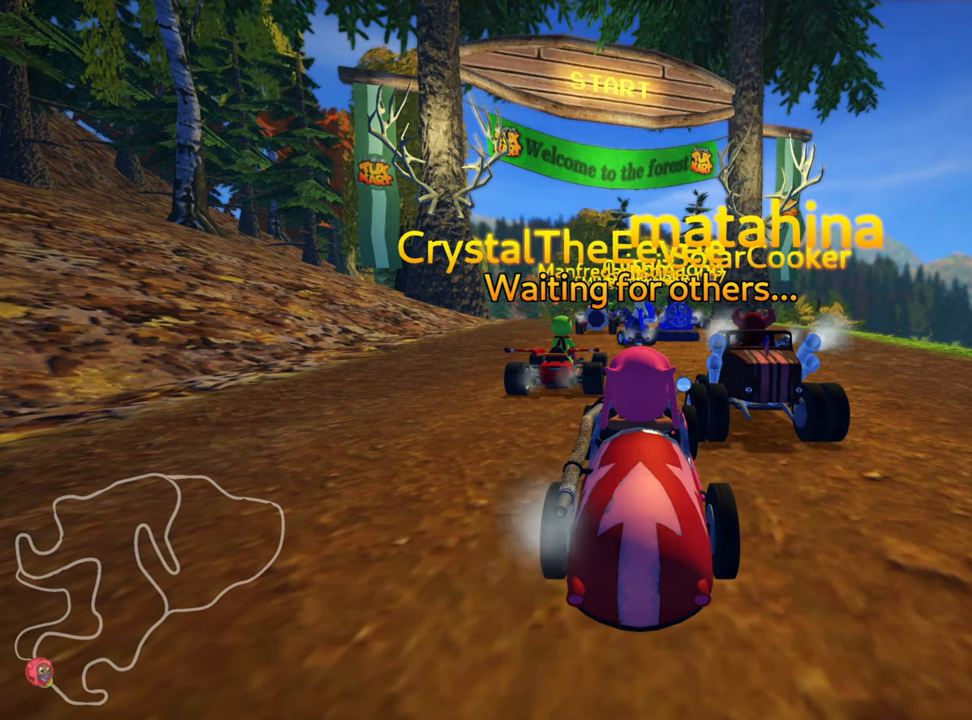
{"keys": [], "events": []}
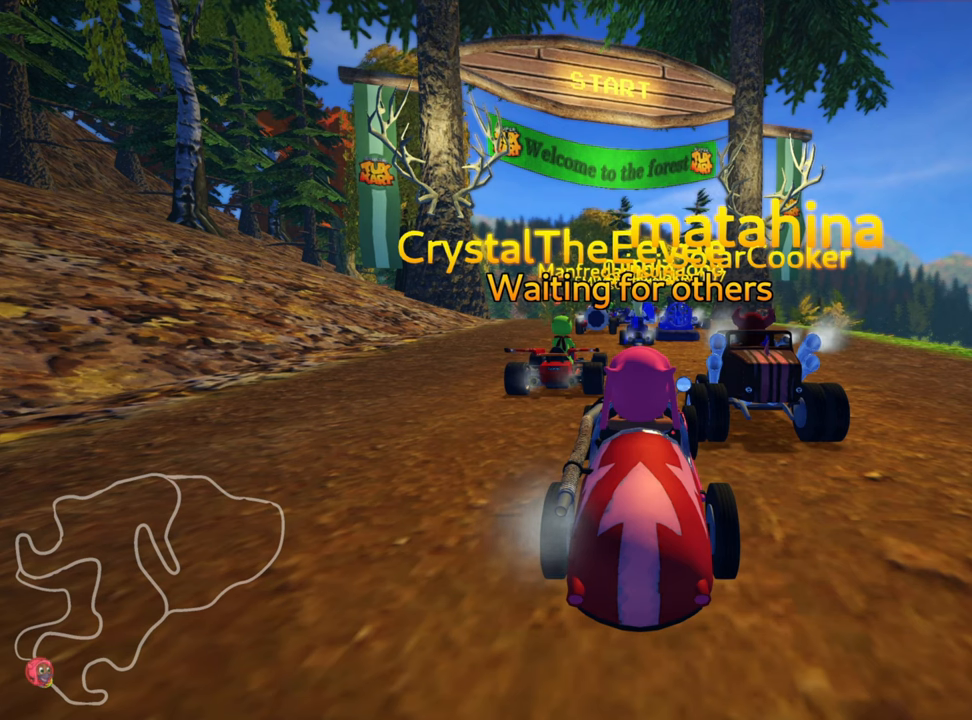
{"keys": [], "events": []}
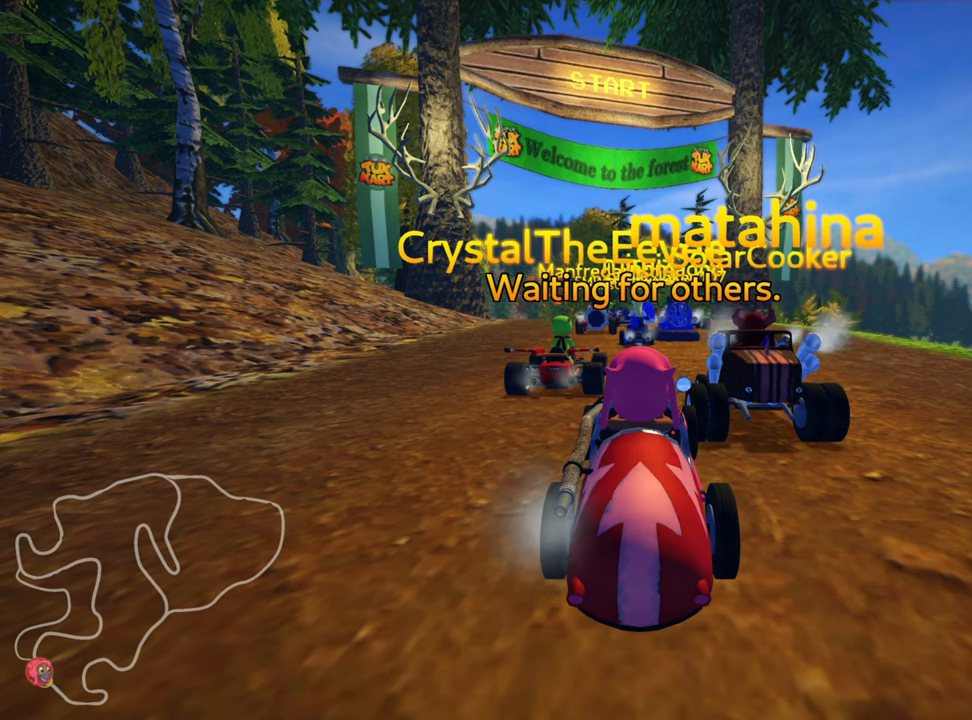
{"keys": [], "events": []}
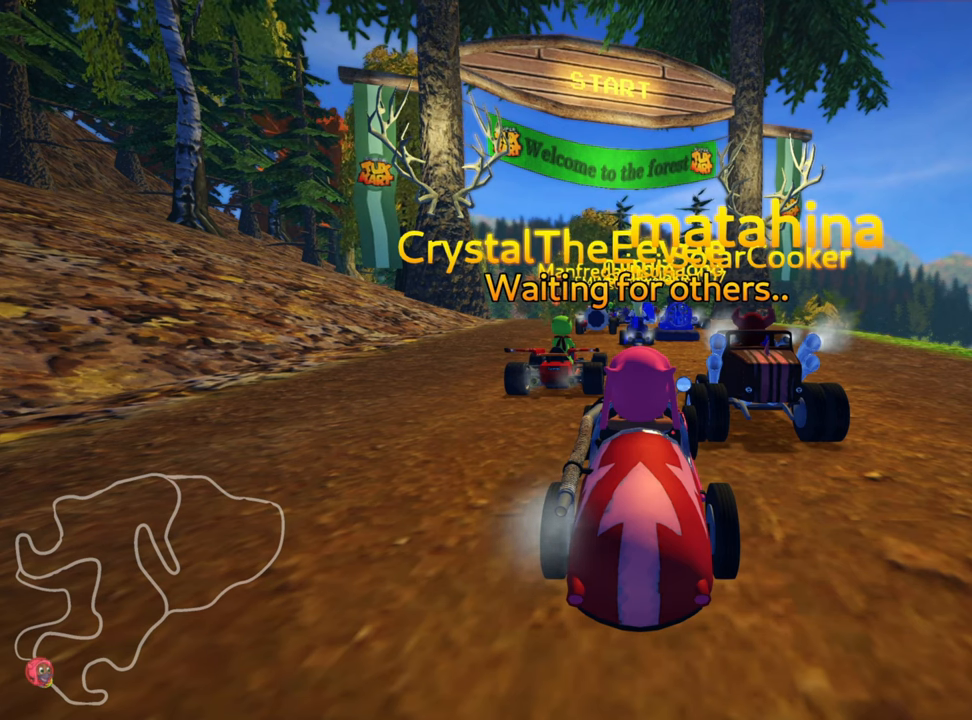
{"keys": [], "events": []}